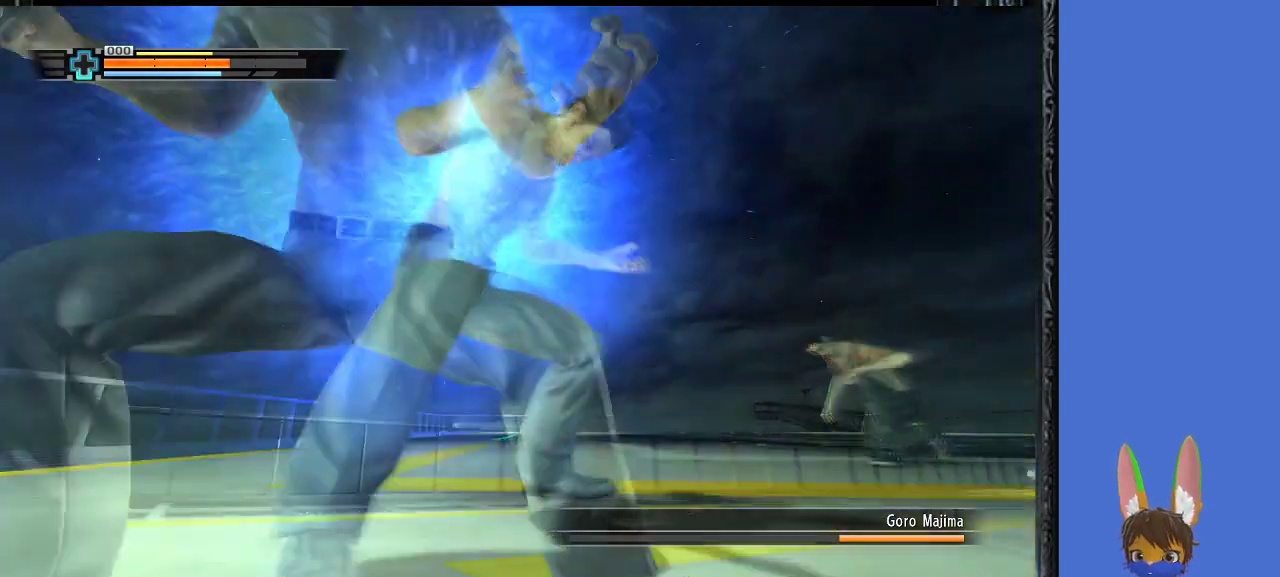
Gameplay with a controller (PlayStation layout); each line is a JSON object with the inputs held at the frame after it. "events" lists button and stick changes between this image and that frame as [ms after this image, input, new state], when the widget could be followed in between.
{"buttons": [], "left_stick": "center", "right_stick": "center", "events": []}
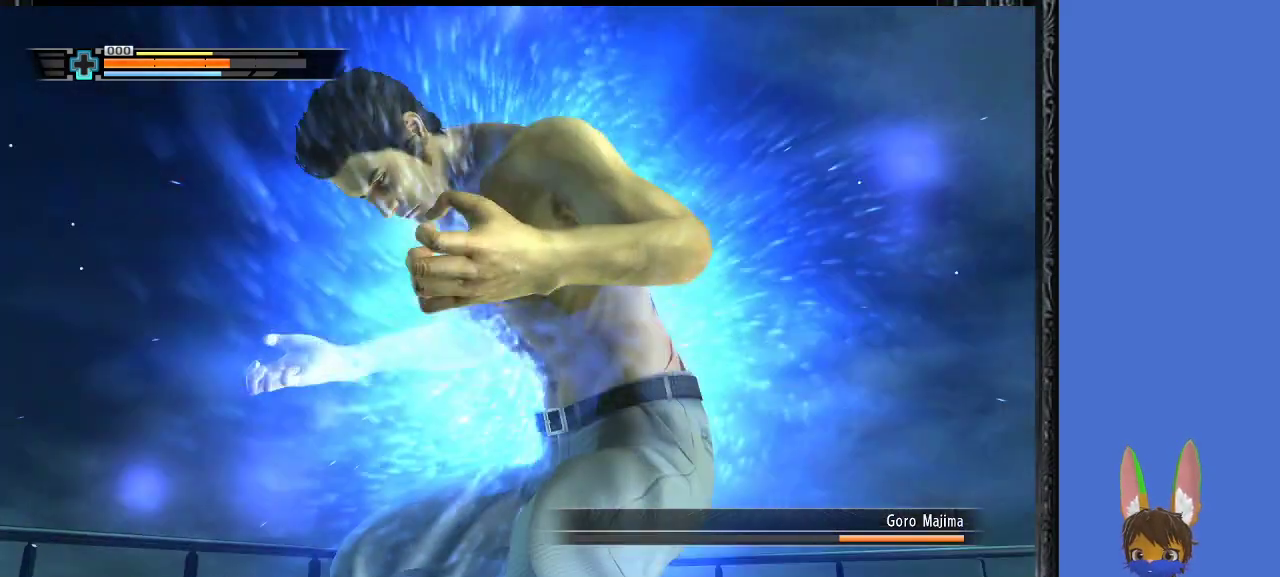
{"buttons": [], "left_stick": "center", "right_stick": "center", "events": []}
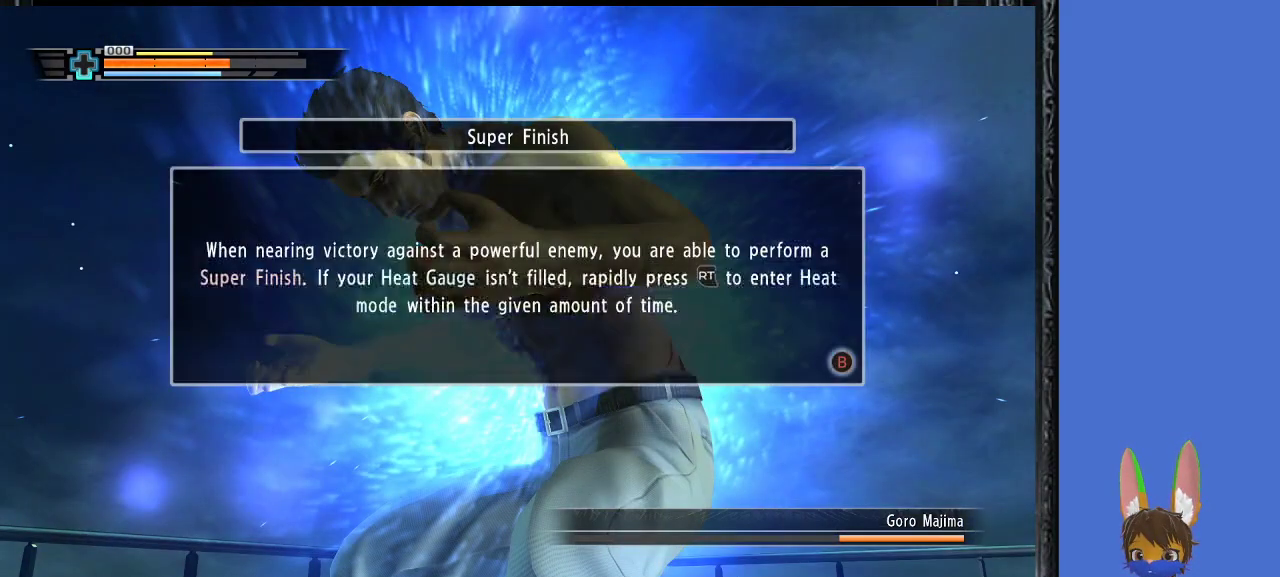
{"buttons": [], "left_stick": "center", "right_stick": "center", "events": []}
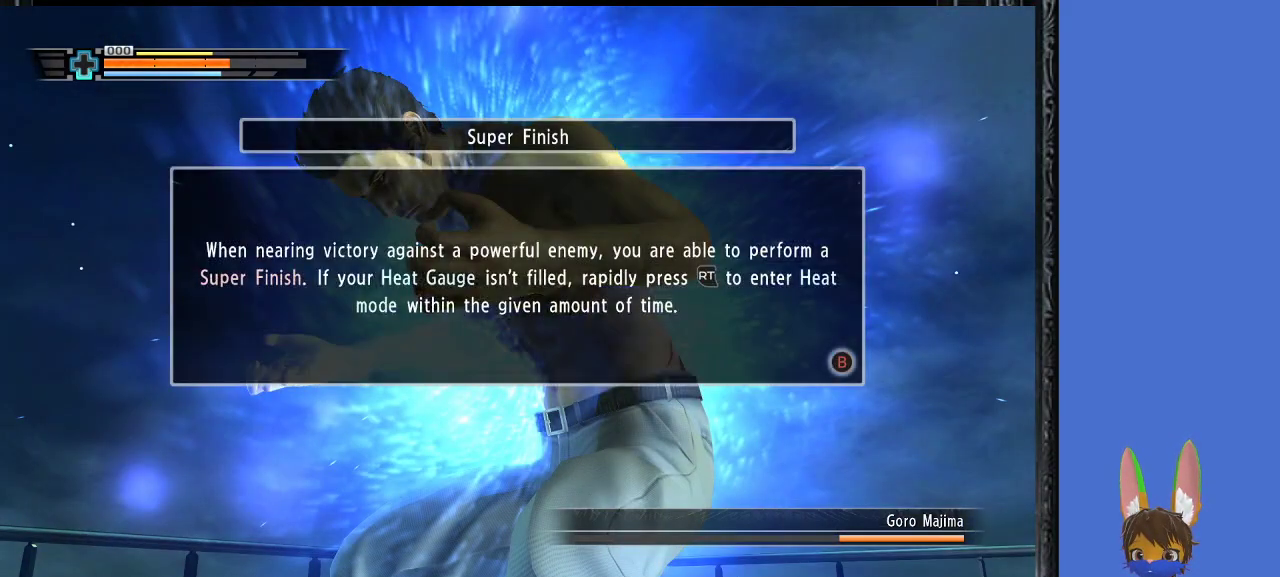
{"buttons": [], "left_stick": "center", "right_stick": "center", "events": []}
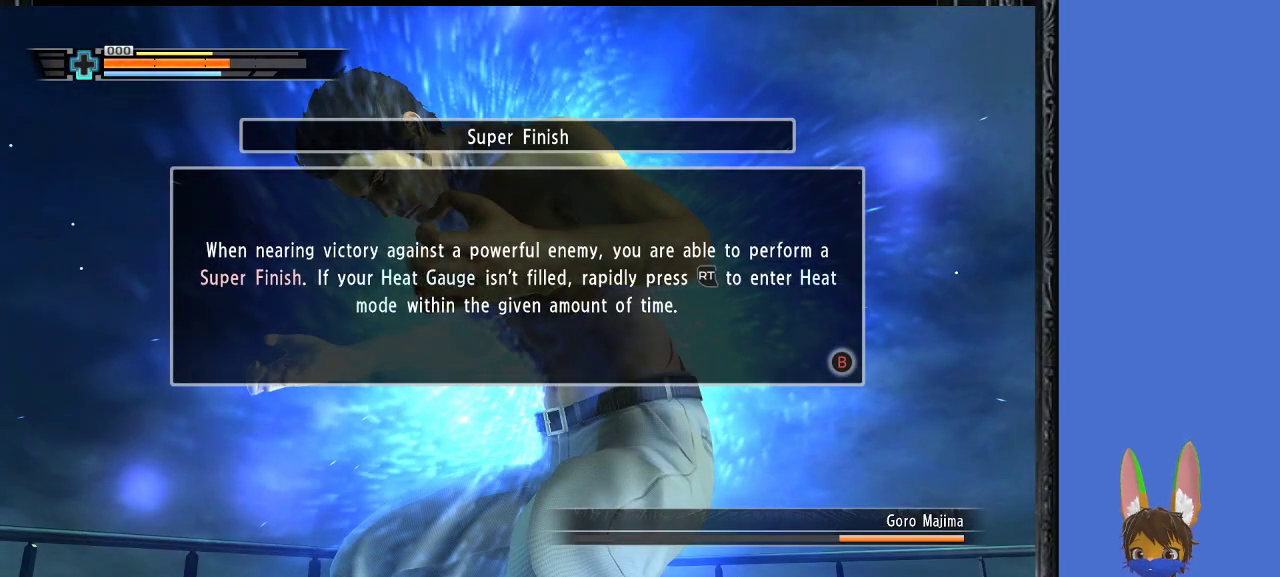
{"buttons": [], "left_stick": "center", "right_stick": "center", "events": []}
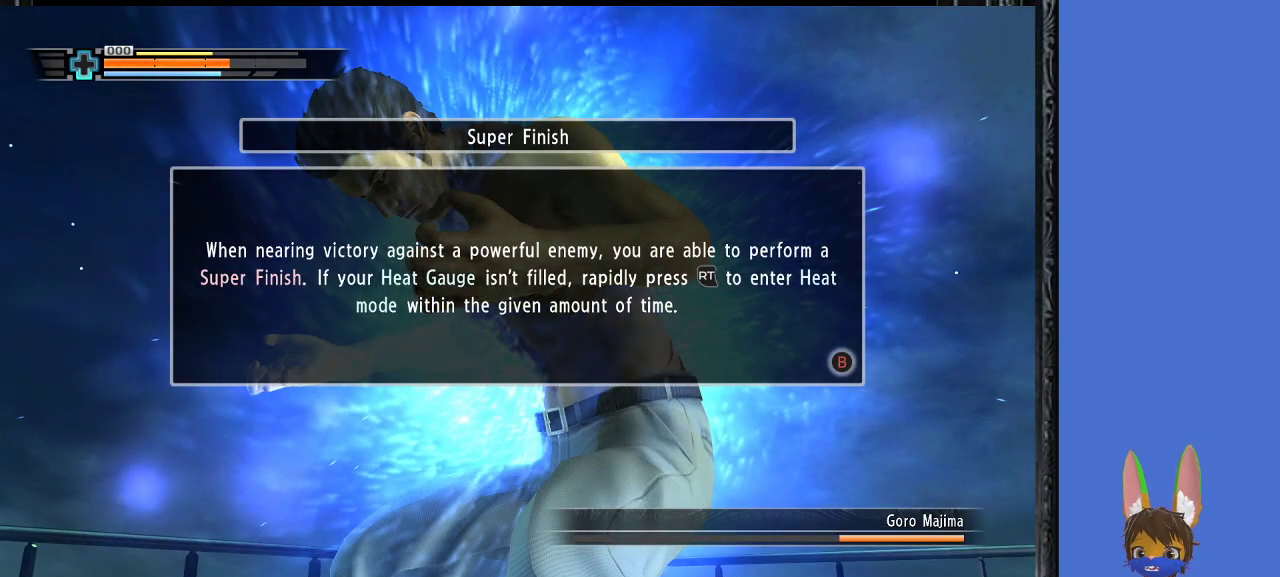
{"buttons": [], "left_stick": "up-left", "right_stick": "center", "events": [[333, "left_stick", "up-left"]]}
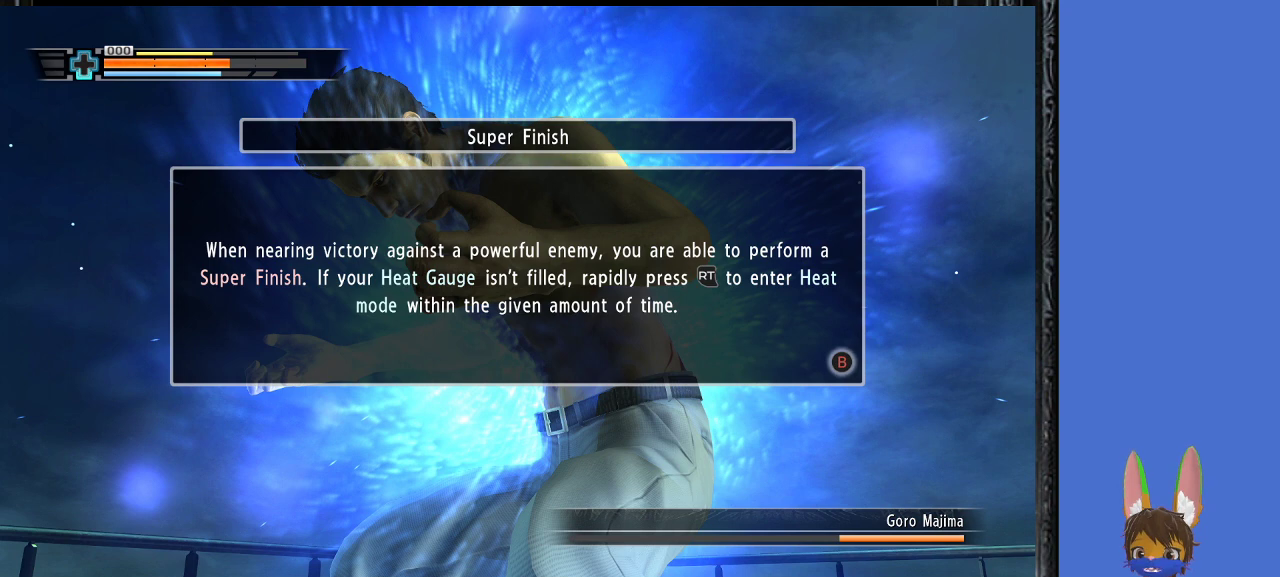
{"buttons": [], "left_stick": "center", "right_stick": "center", "events": [[333, "left_stick", "center"]]}
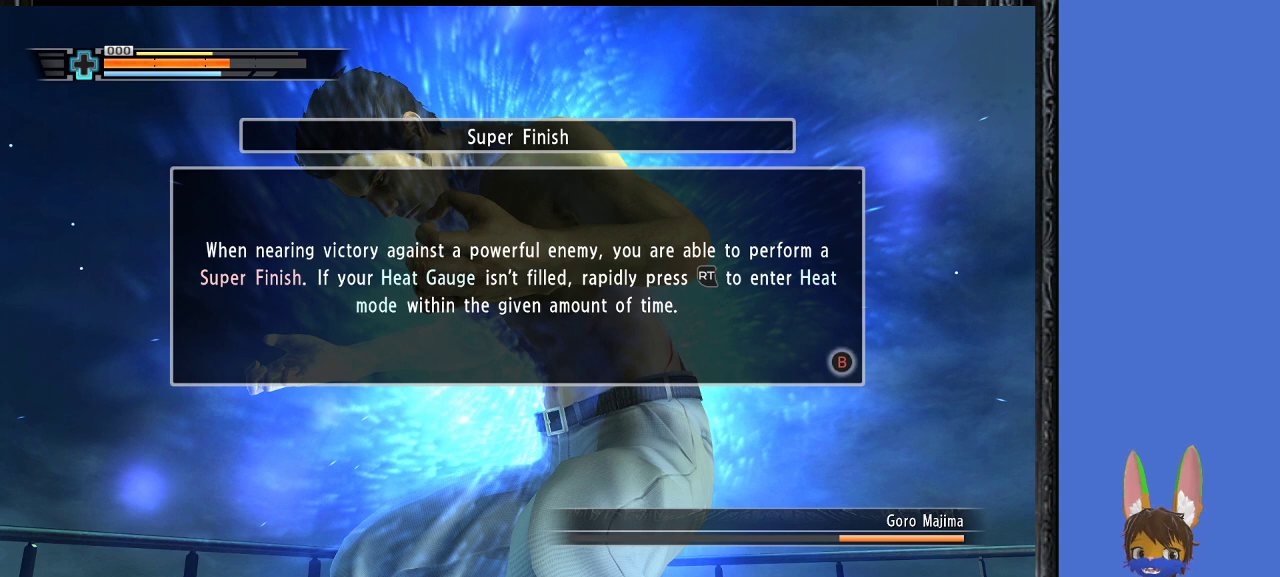
{"buttons": [], "left_stick": "down-right", "right_stick": "center", "events": [[367, "left_stick", "down-right"]]}
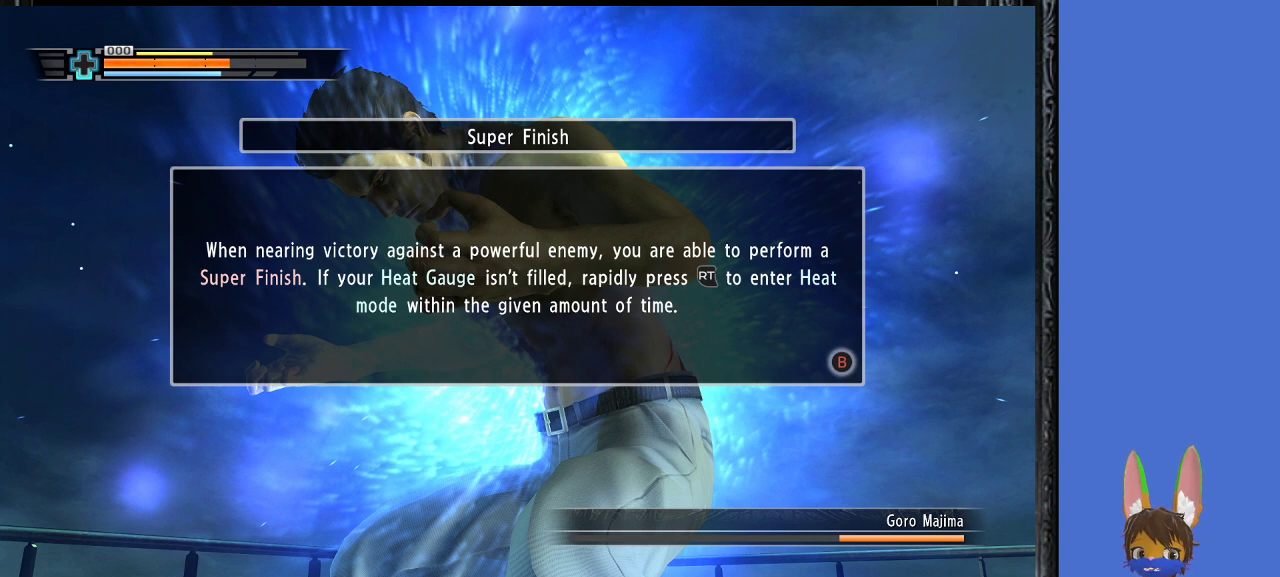
{"buttons": [], "left_stick": "down-right", "right_stick": "center", "events": []}
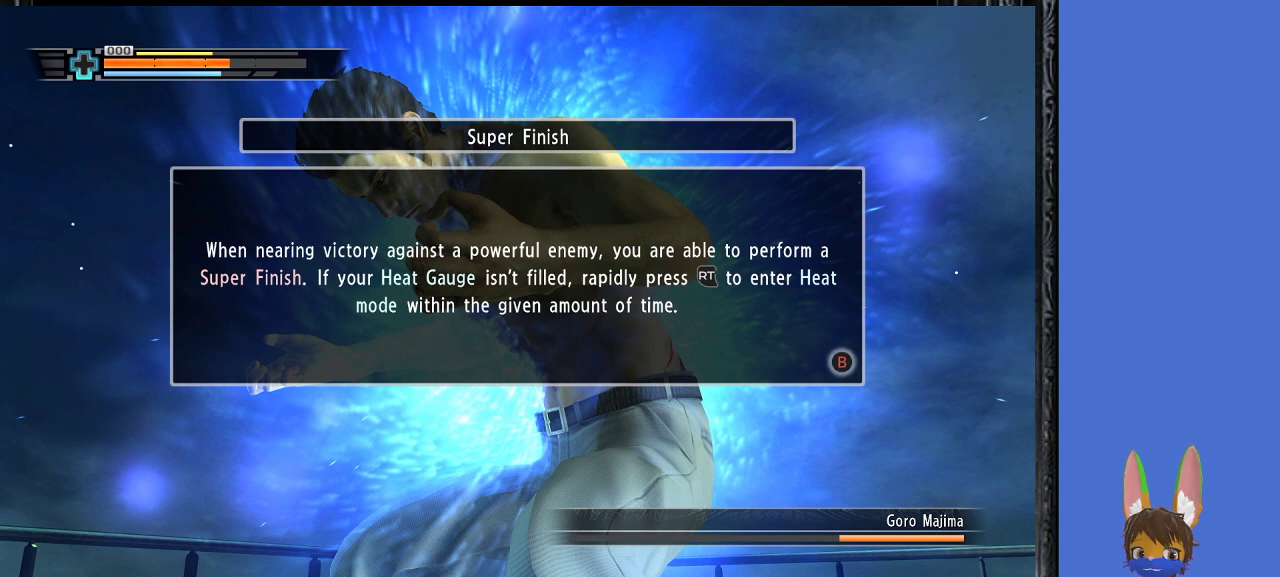
{"buttons": [], "left_stick": "center", "right_stick": "center", "events": [[33, "left_stick", "center"]]}
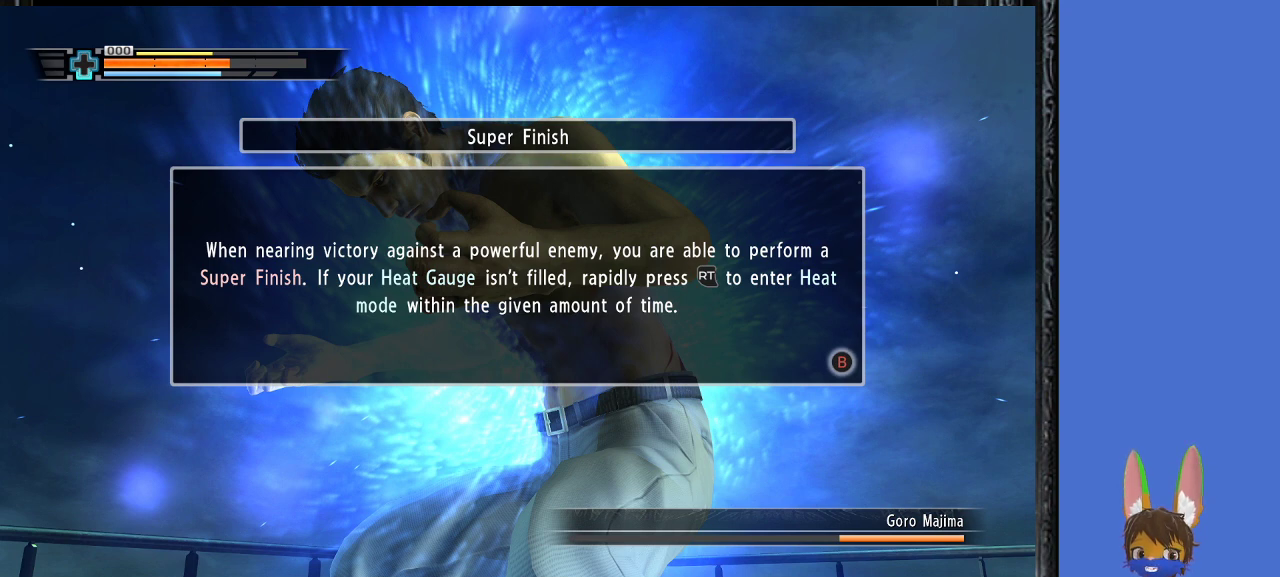
{"buttons": [], "left_stick": "center", "right_stick": "center", "events": []}
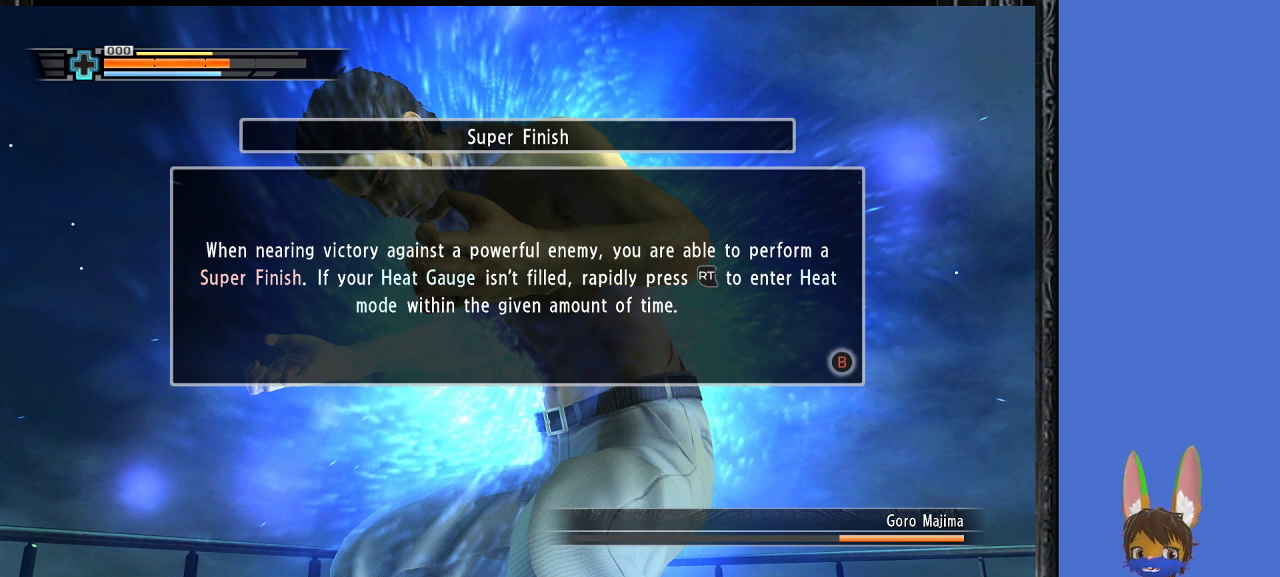
{"buttons": [], "left_stick": "center", "right_stick": "center", "events": []}
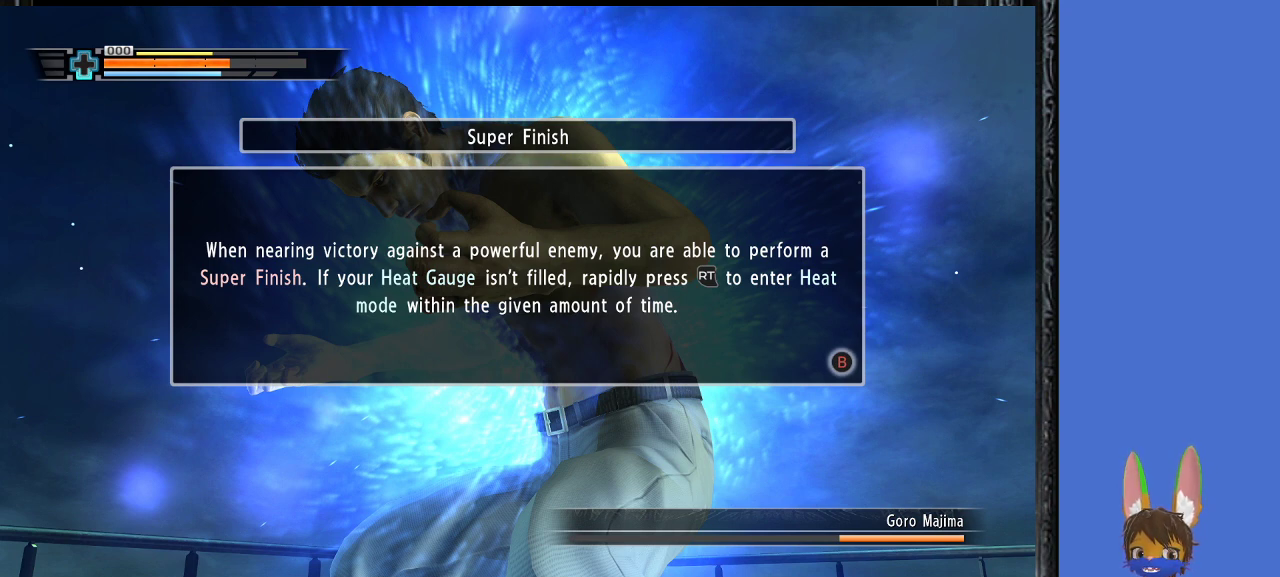
{"buttons": [], "left_stick": "center", "right_stick": "center", "events": []}
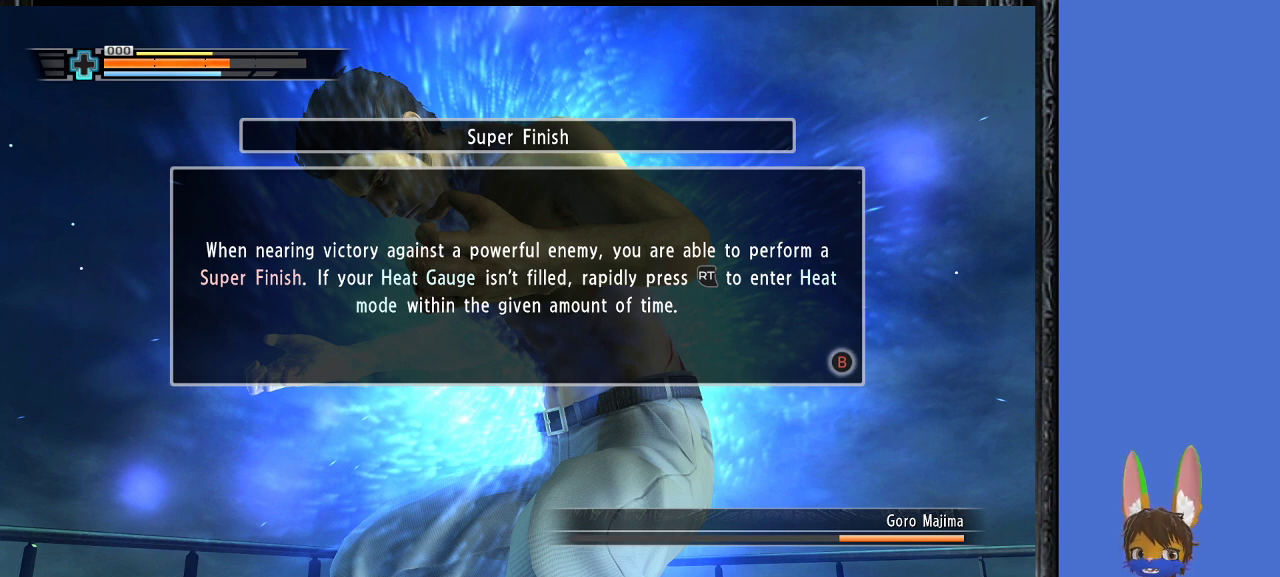
{"buttons": [], "left_stick": "center", "right_stick": "center", "events": []}
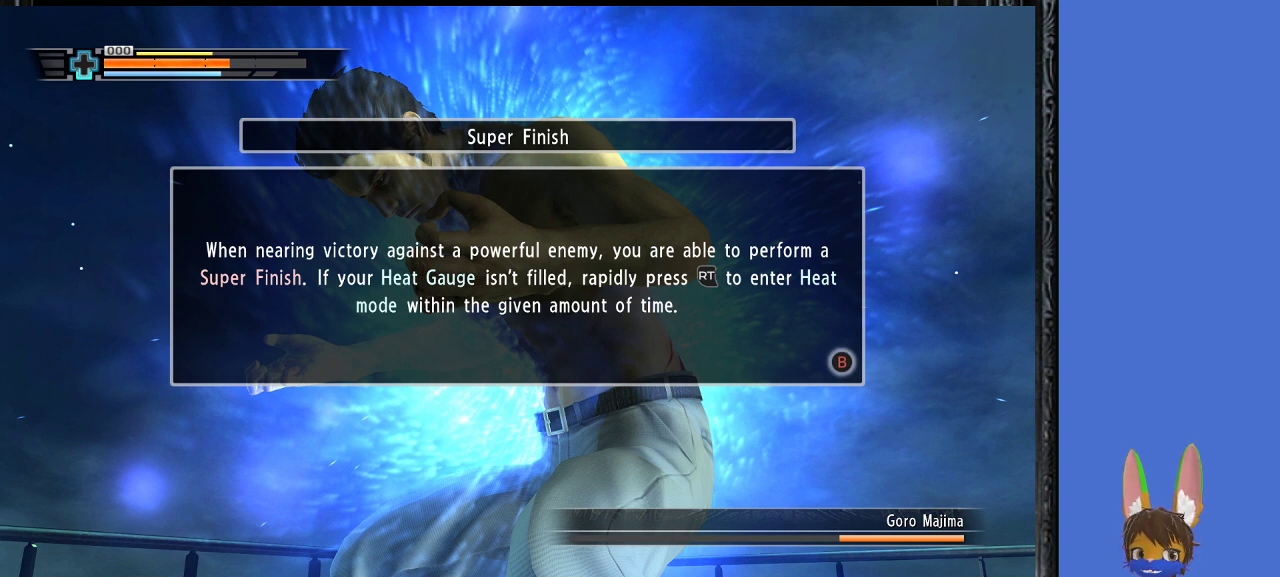
{"buttons": [], "left_stick": "center", "right_stick": "center", "events": []}
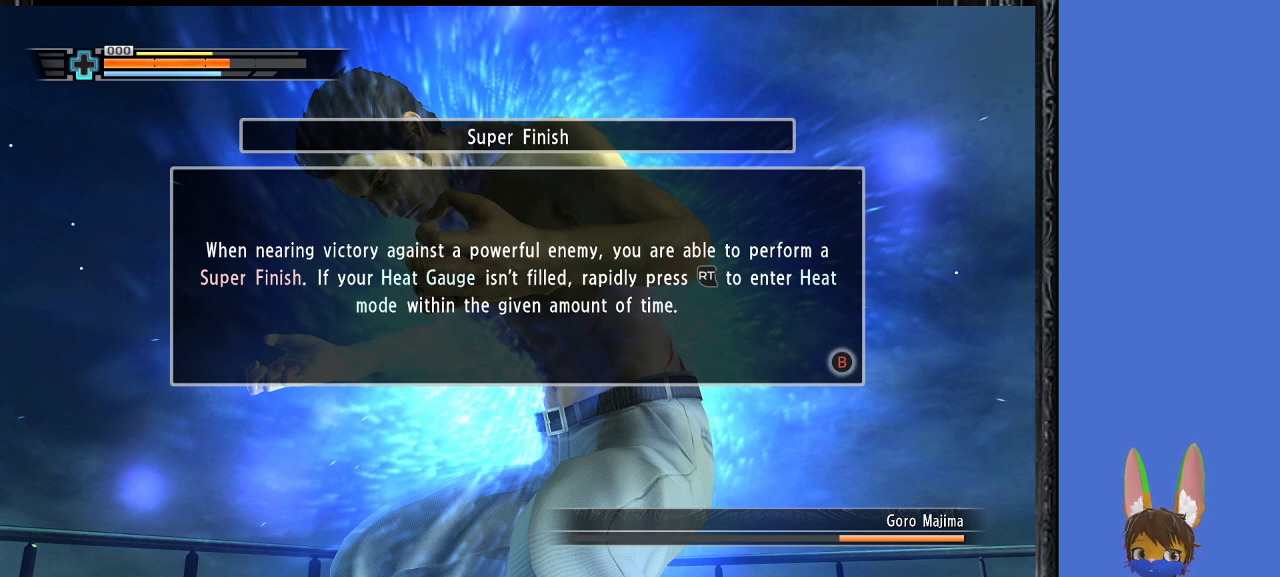
{"buttons": [], "left_stick": "center", "right_stick": "center", "events": []}
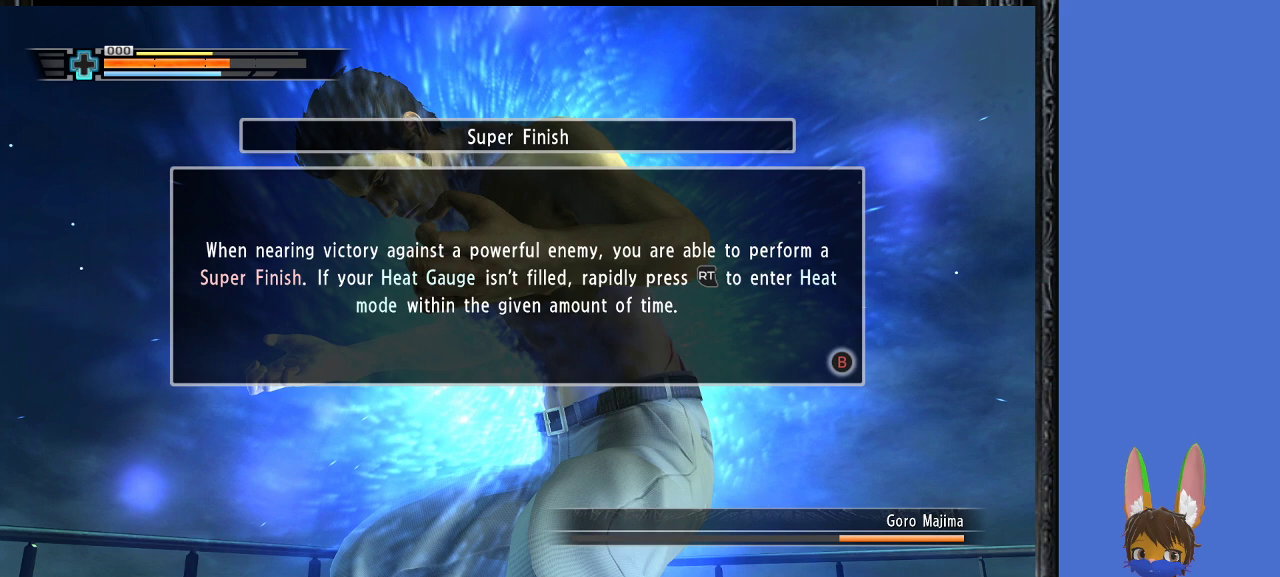
{"buttons": [], "left_stick": "center", "right_stick": "center", "events": []}
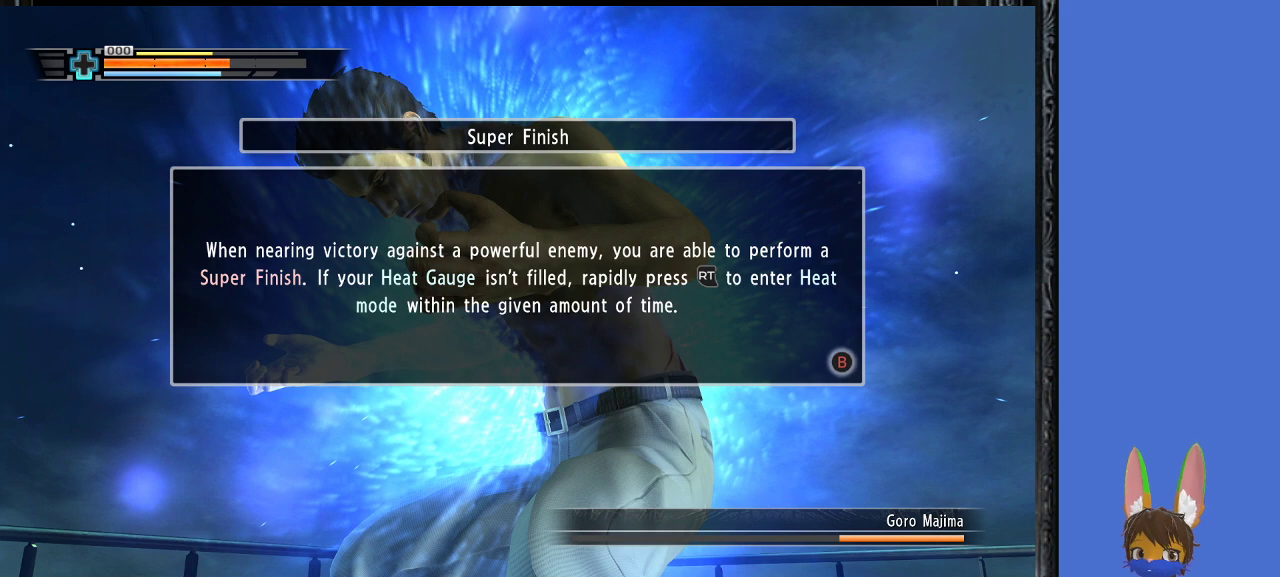
{"buttons": [], "left_stick": "center", "right_stick": "center", "events": [[300, "CROSS", "down"], [367, "CROSS", "up"]]}
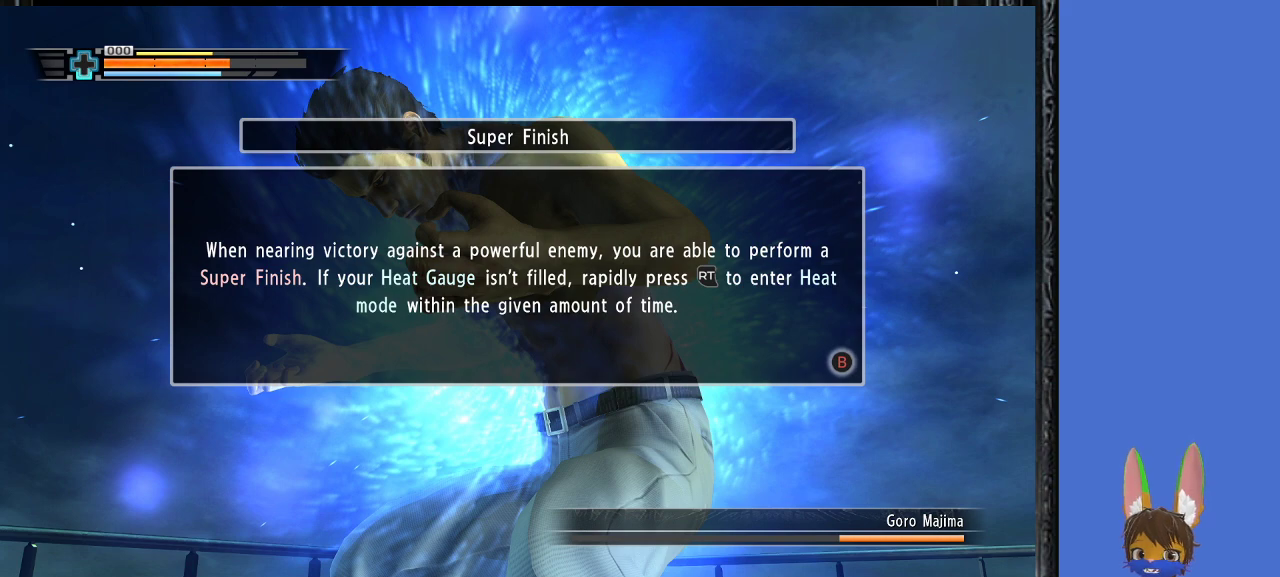
{"buttons": [], "left_stick": "center", "right_stick": "center", "events": [[133, "CIRCLE", "down"], [200, "CIRCLE", "up"]]}
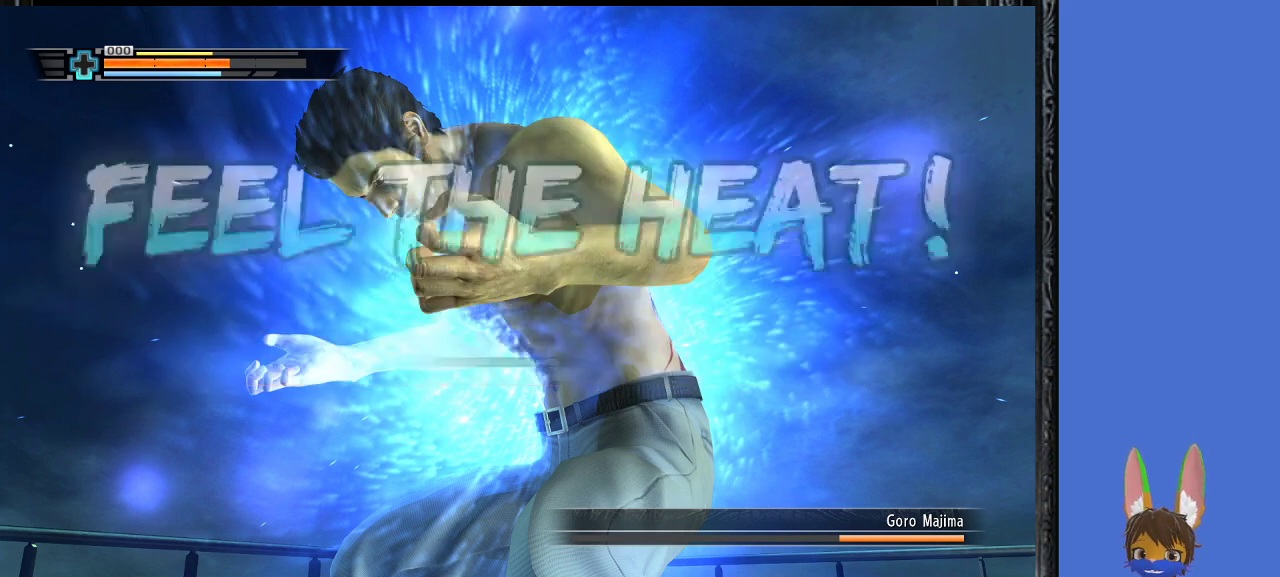
{"buttons": [], "left_stick": "center", "right_stick": "center", "events": []}
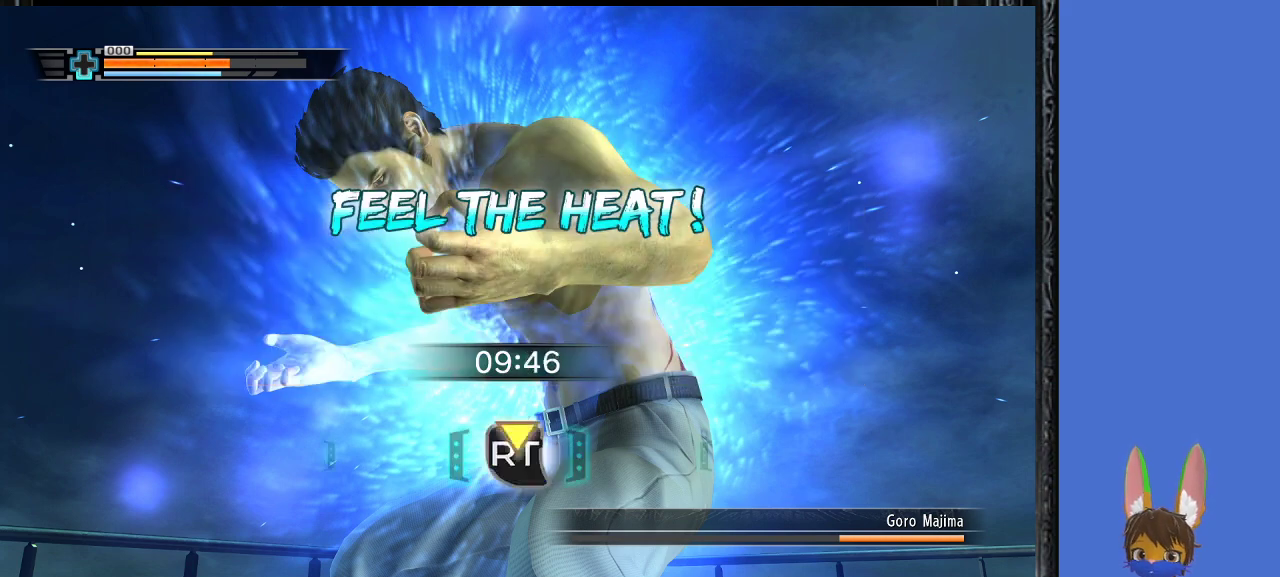
{"buttons": ["R2"], "left_stick": "center", "right_stick": "center", "events": [[67, "R2", "down"], [167, "R2", "up"], [233, "R2", "down"], [400, "R2", "up"], [433, "R2", "down"]]}
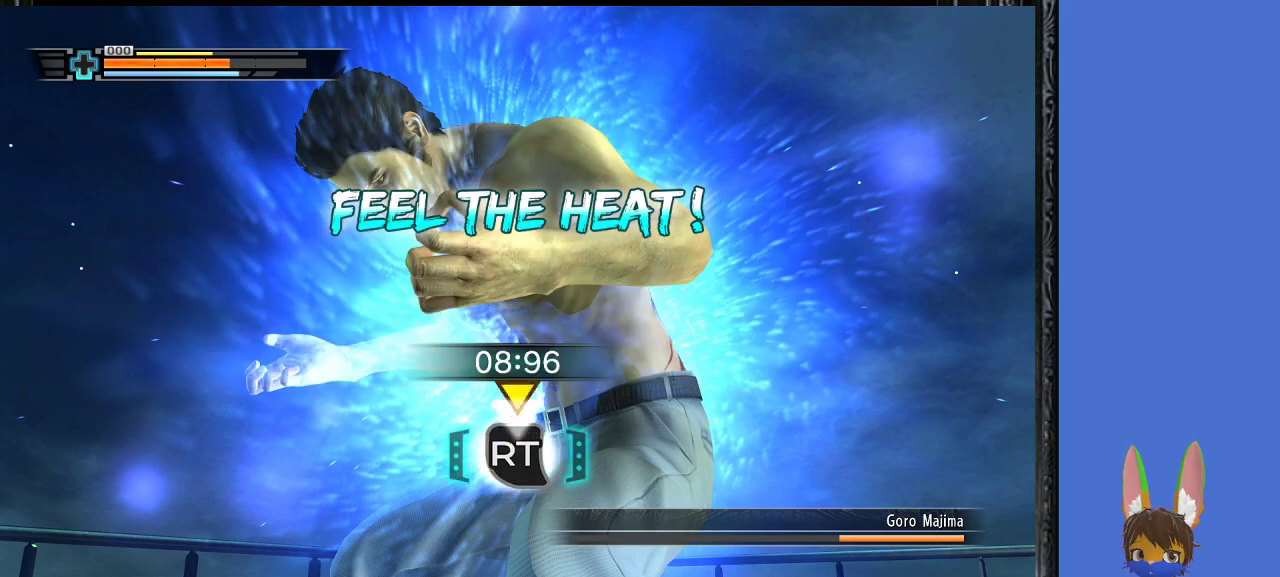
{"buttons": [], "left_stick": "center", "right_stick": "center", "events": [[33, "R2", "up"], [67, "R2", "down"], [167, "R2", "up"], [200, "R2", "down"], [267, "R2", "up"], [300, "R2", "down"], [500, "R2", "up"]]}
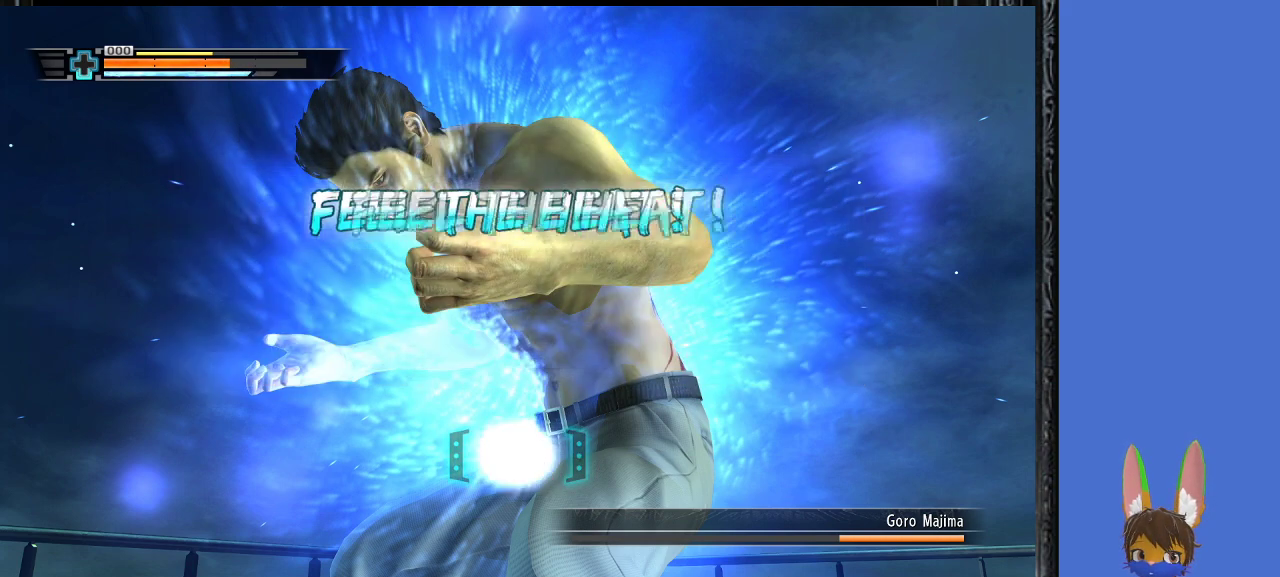
{"buttons": [], "left_stick": "center", "right_stick": "center", "events": [[33, "R2", "down"], [100, "R2", "up"], [167, "R1", "down"], [200, "R2", "down"], [233, "R1", "up"], [233, "R2", "up"], [300, "R1", "down"], [367, "R1", "up"], [400, "R1", "down"], [500, "R1", "up"]]}
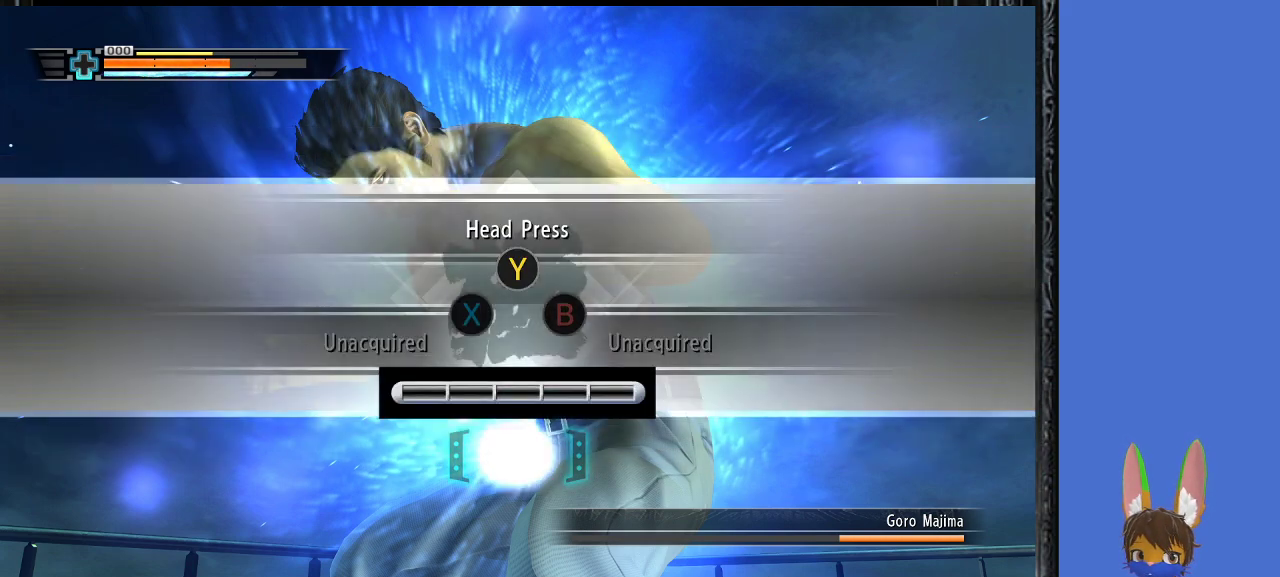
{"buttons": [], "left_stick": "center", "right_stick": "center", "events": [[33, "R2", "down"], [367, "R2", "up"]]}
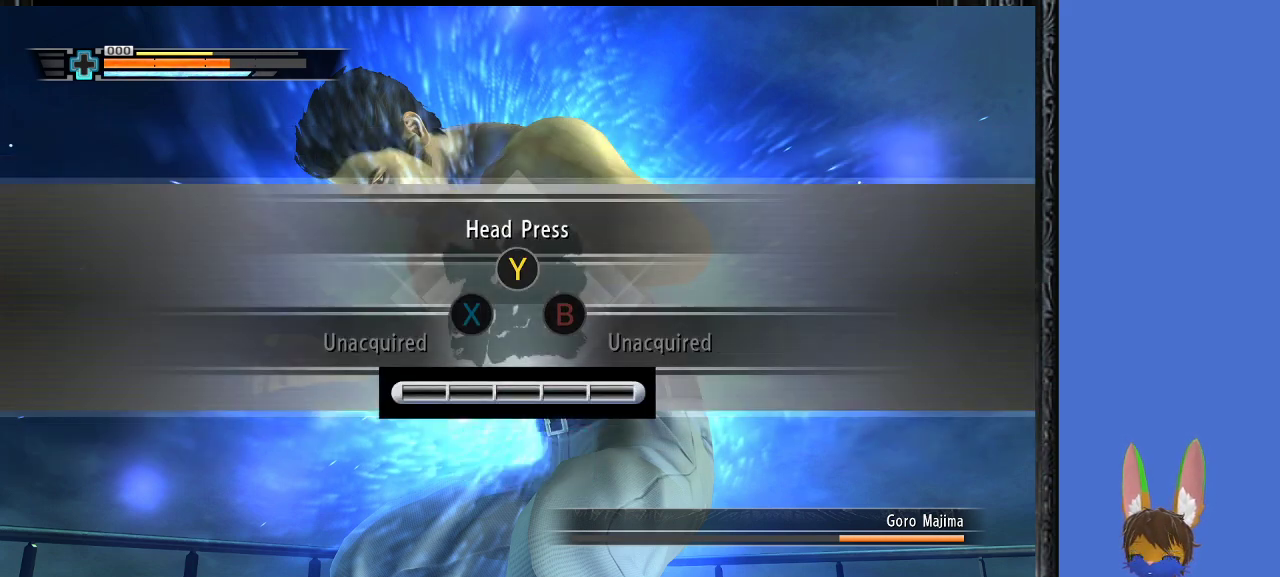
{"buttons": ["TRIANGLE"], "left_stick": "center", "right_stick": "center", "events": [[267, "TRIANGLE", "down"]]}
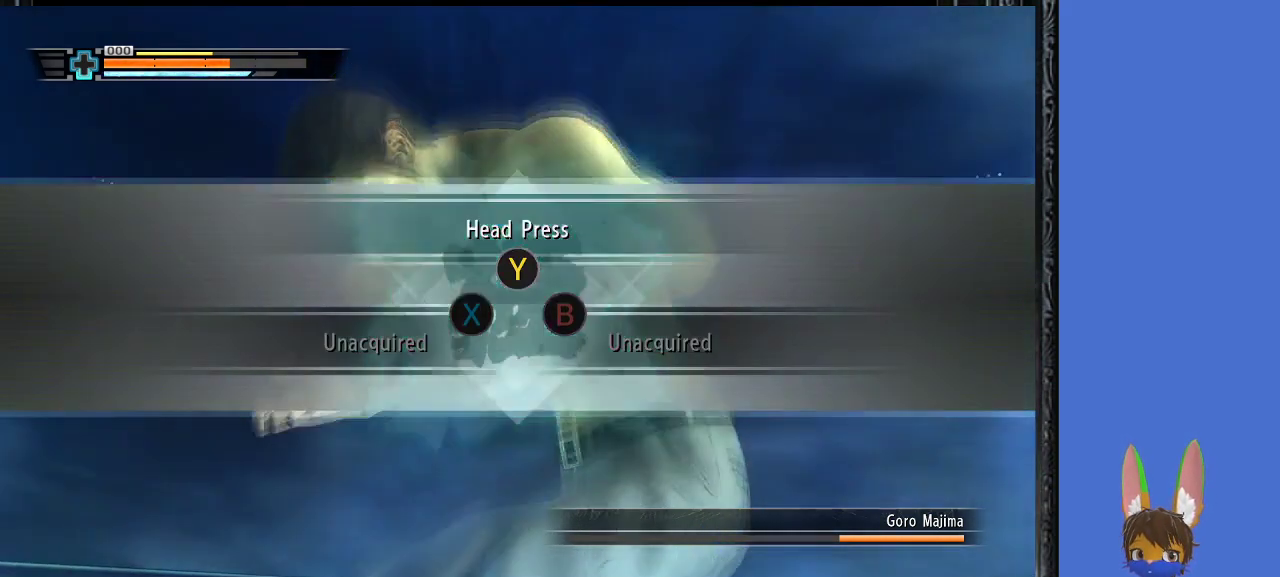
{"buttons": [], "left_stick": "center", "right_stick": "center", "events": [[233, "TRIANGLE", "up"]]}